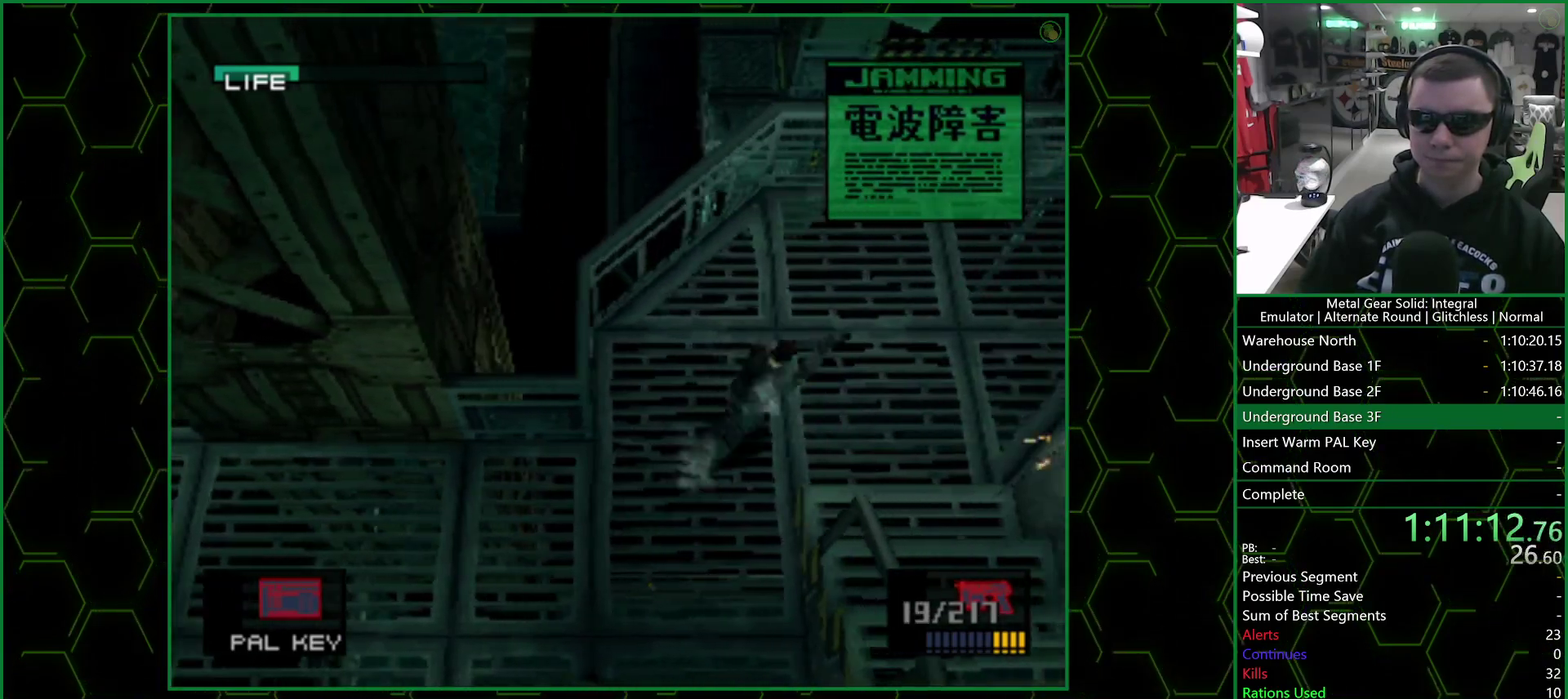
Gameplay with a controller (PlayStation layout); each line is a JSON object with the inputs held at the frame after it. "events" lists button and stick changes between this image and that frame as [ms after this image, input, new state], when the widget could be followed in between. Not read: L1 L2 R1 R2.
{"buttons": ["CROSS", "SQUARE", "DPAD_DOWN"], "left_stick": "center", "right_stick": "center"}
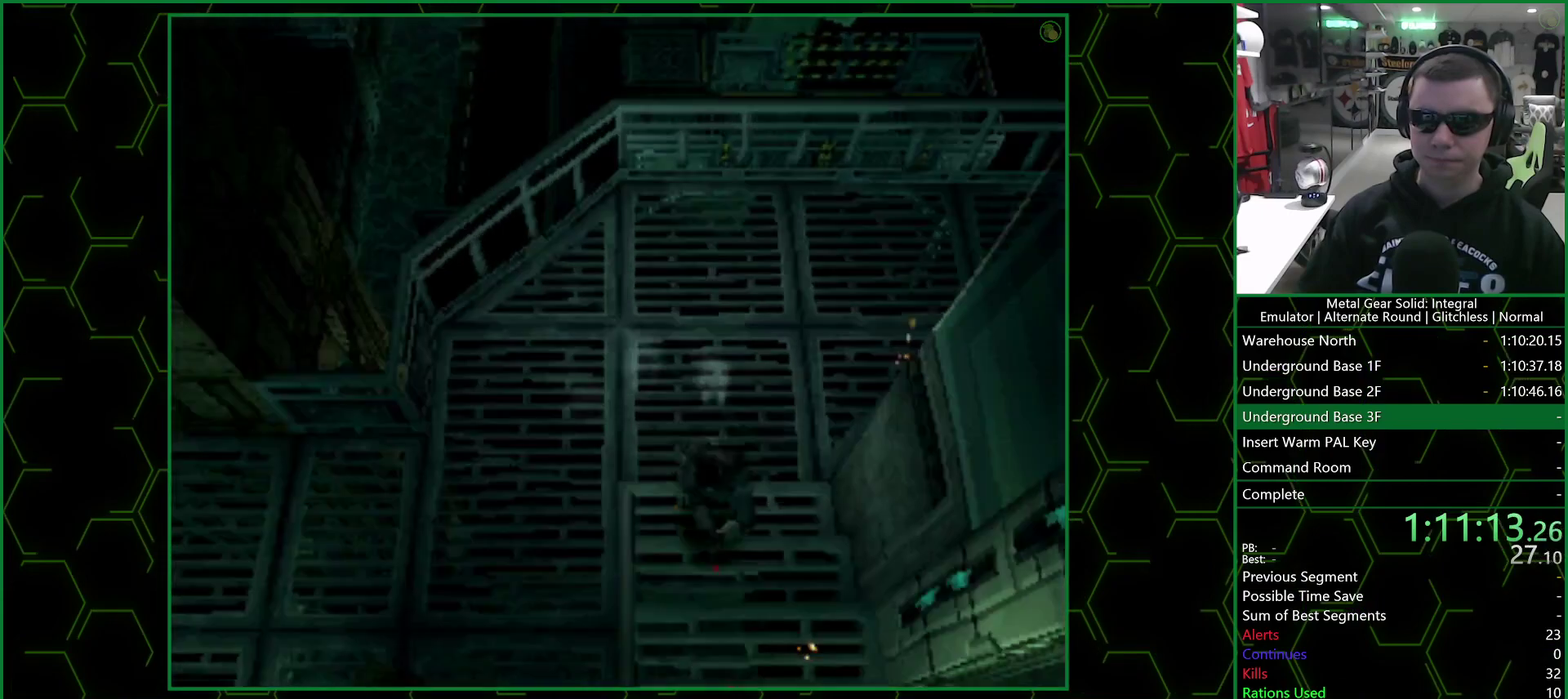
{"buttons": ["CROSS", "SQUARE"], "left_stick": "center", "right_stick": "center", "events": [[67, "SQUARE", "up"], [117, "SQUARE", "down"], [200, "SQUARE", "up"], [267, "SQUARE", "down"], [483, "DPAD_DOWN", "up"]]}
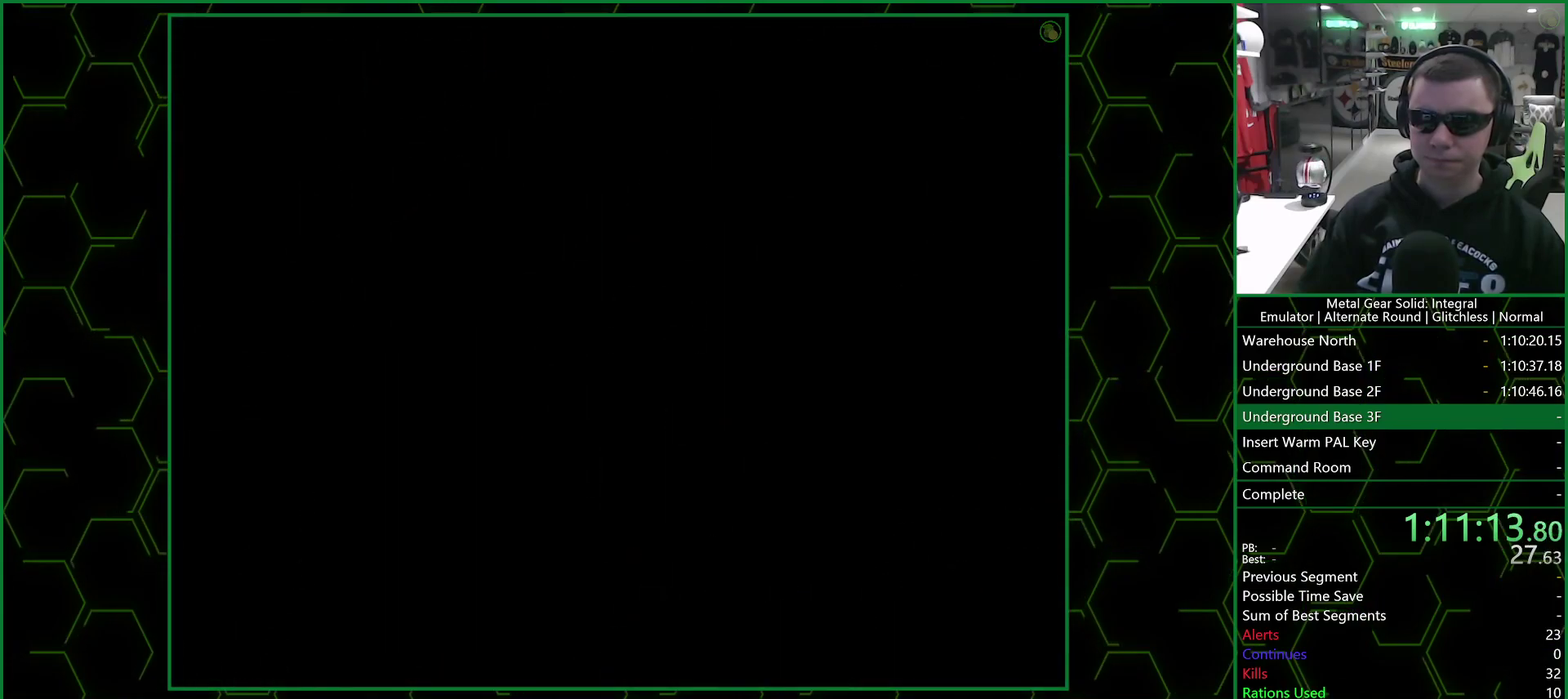
{"buttons": [], "left_stick": "down", "right_stick": "center", "events": [[67, "SQUARE", "up"], [183, "CROSS", "up"], [183, "left_stick", "down"]]}
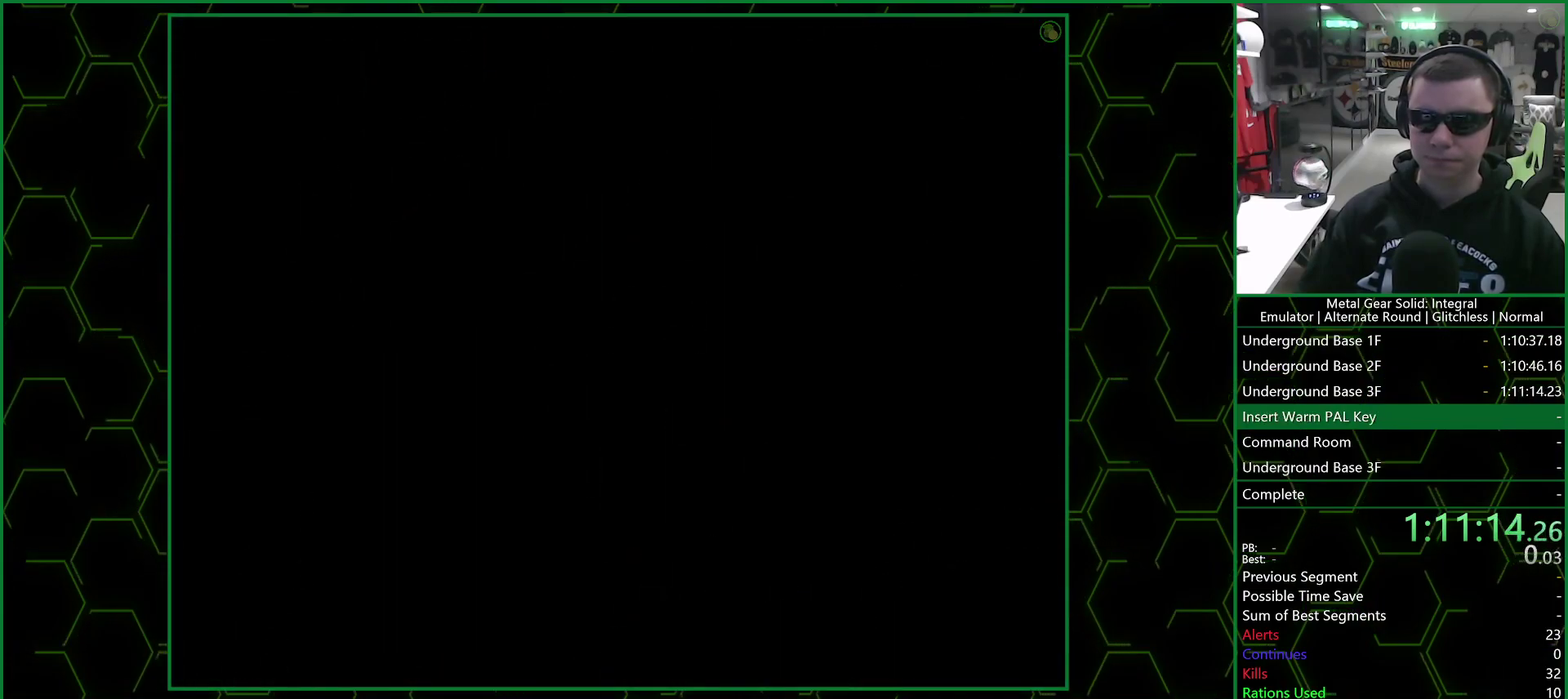
{"buttons": [], "left_stick": "down", "right_stick": "center", "events": []}
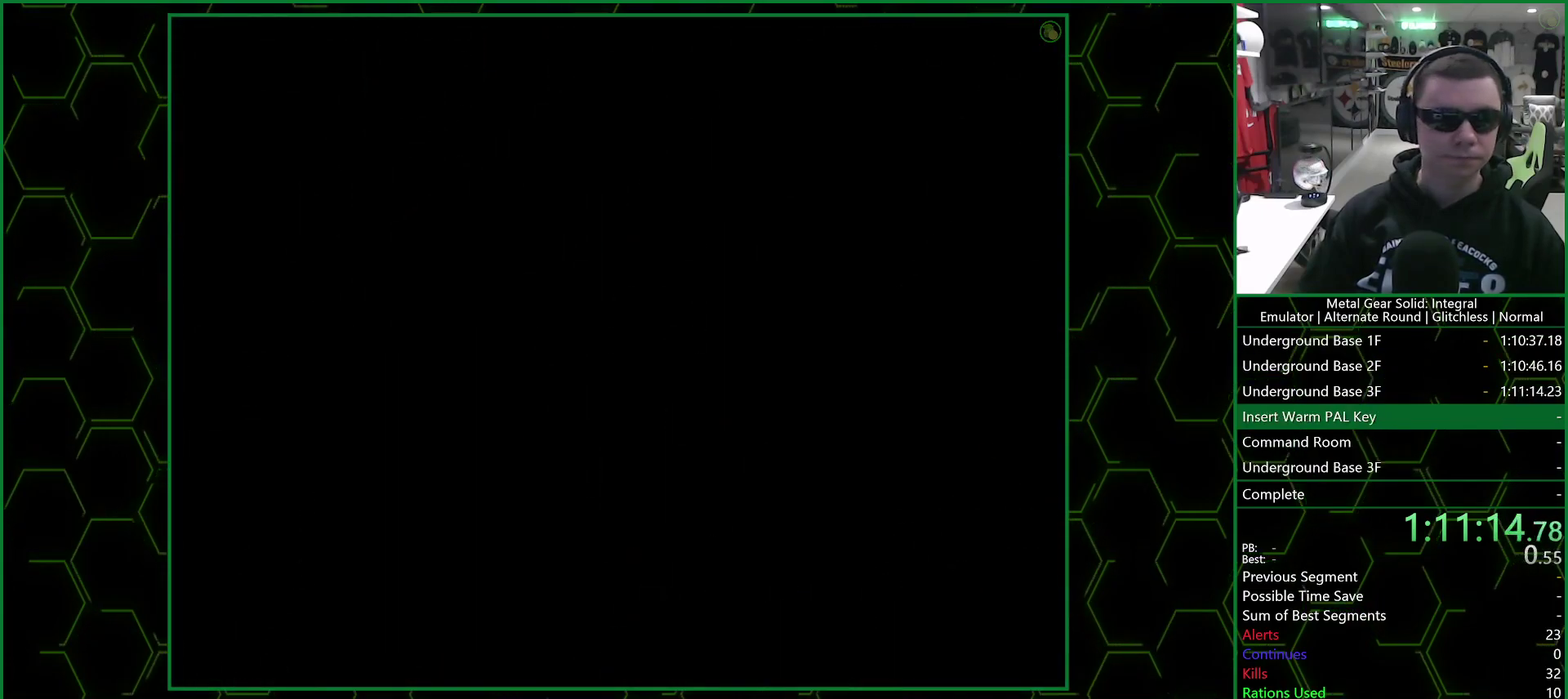
{"buttons": [], "left_stick": "down", "right_stick": "center", "events": []}
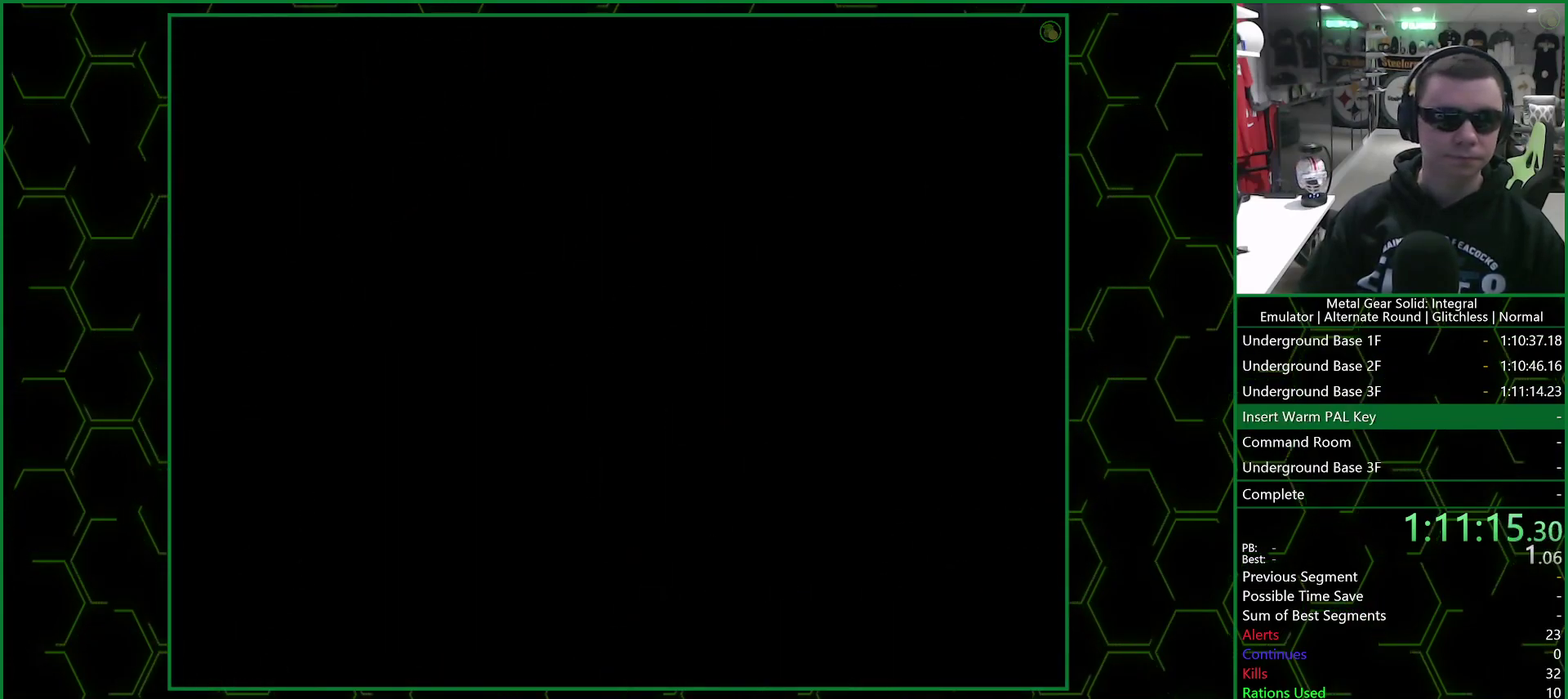
{"buttons": [], "left_stick": "down", "right_stick": "center", "events": []}
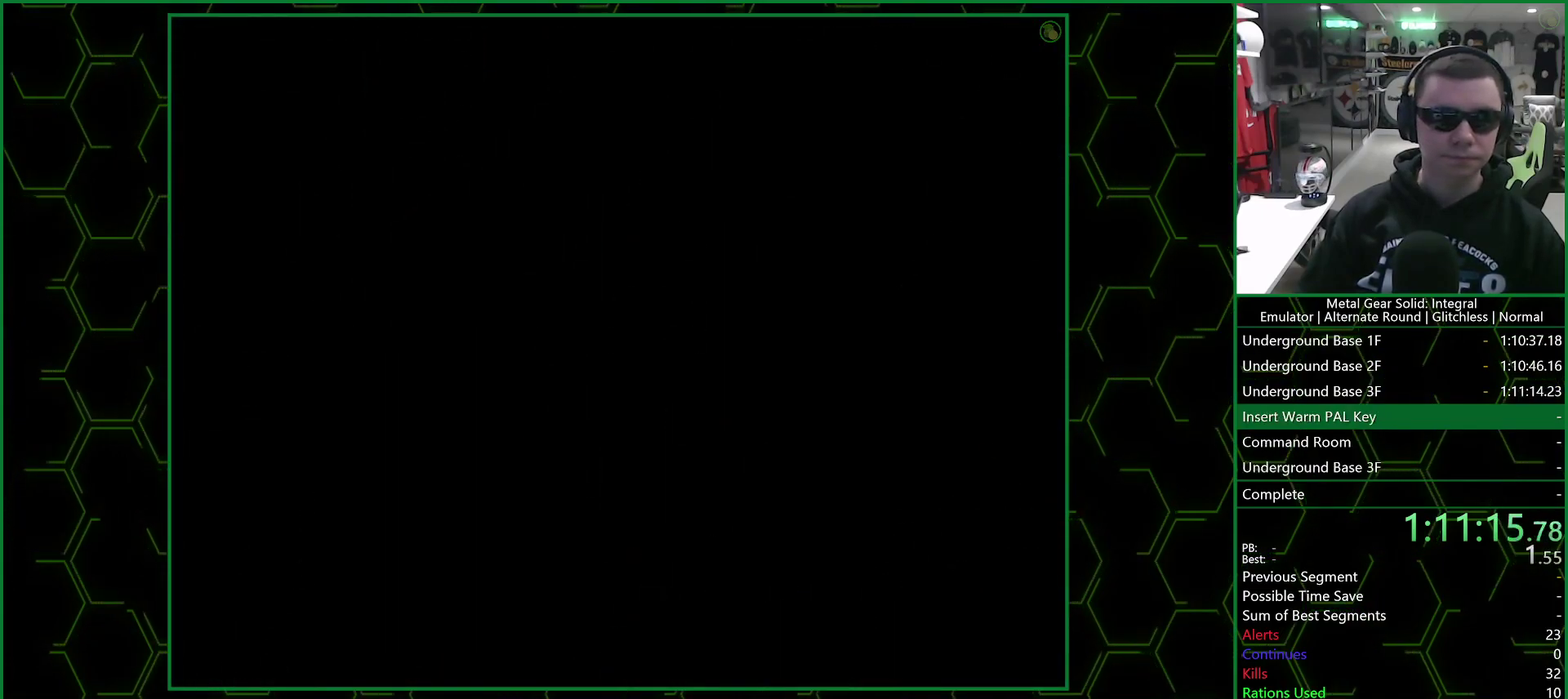
{"buttons": [], "left_stick": "down", "right_stick": "center", "events": []}
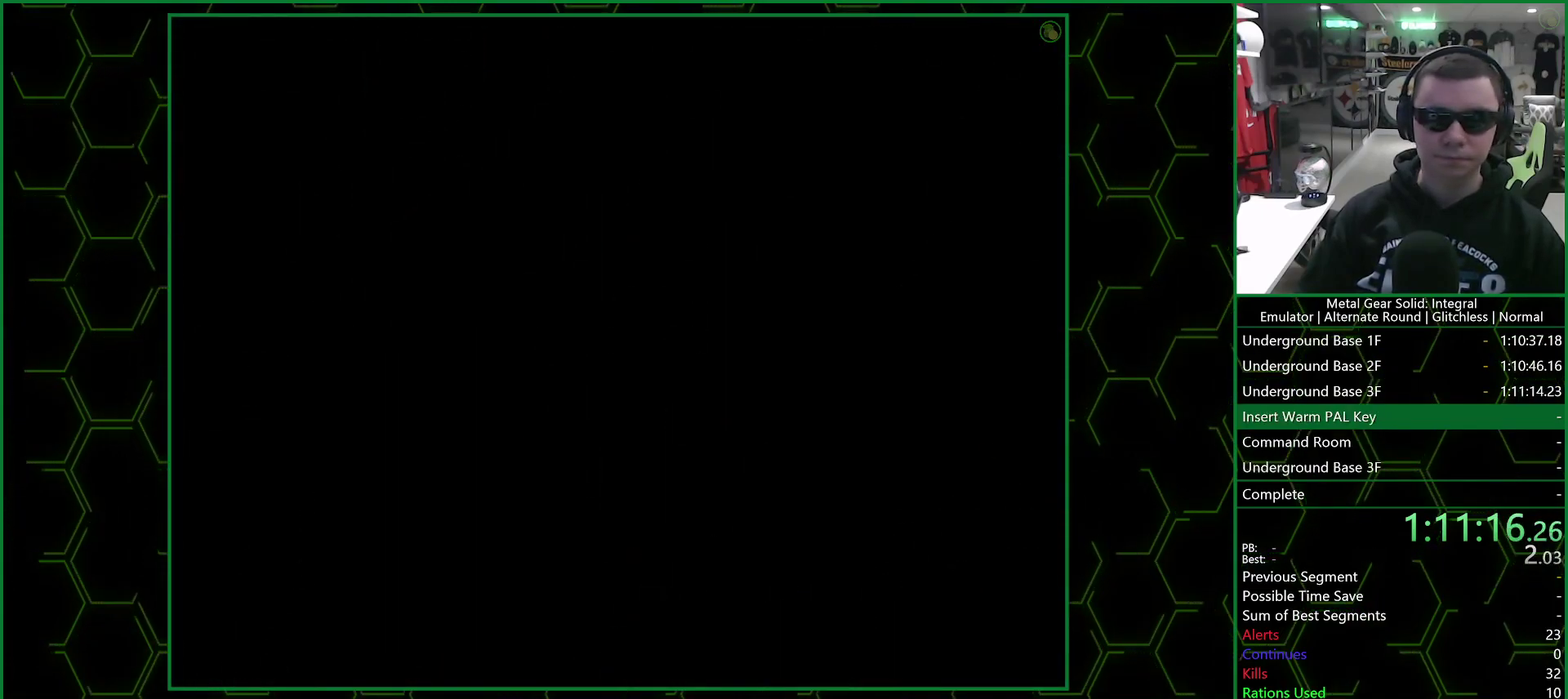
{"buttons": [], "left_stick": "down", "right_stick": "center", "events": []}
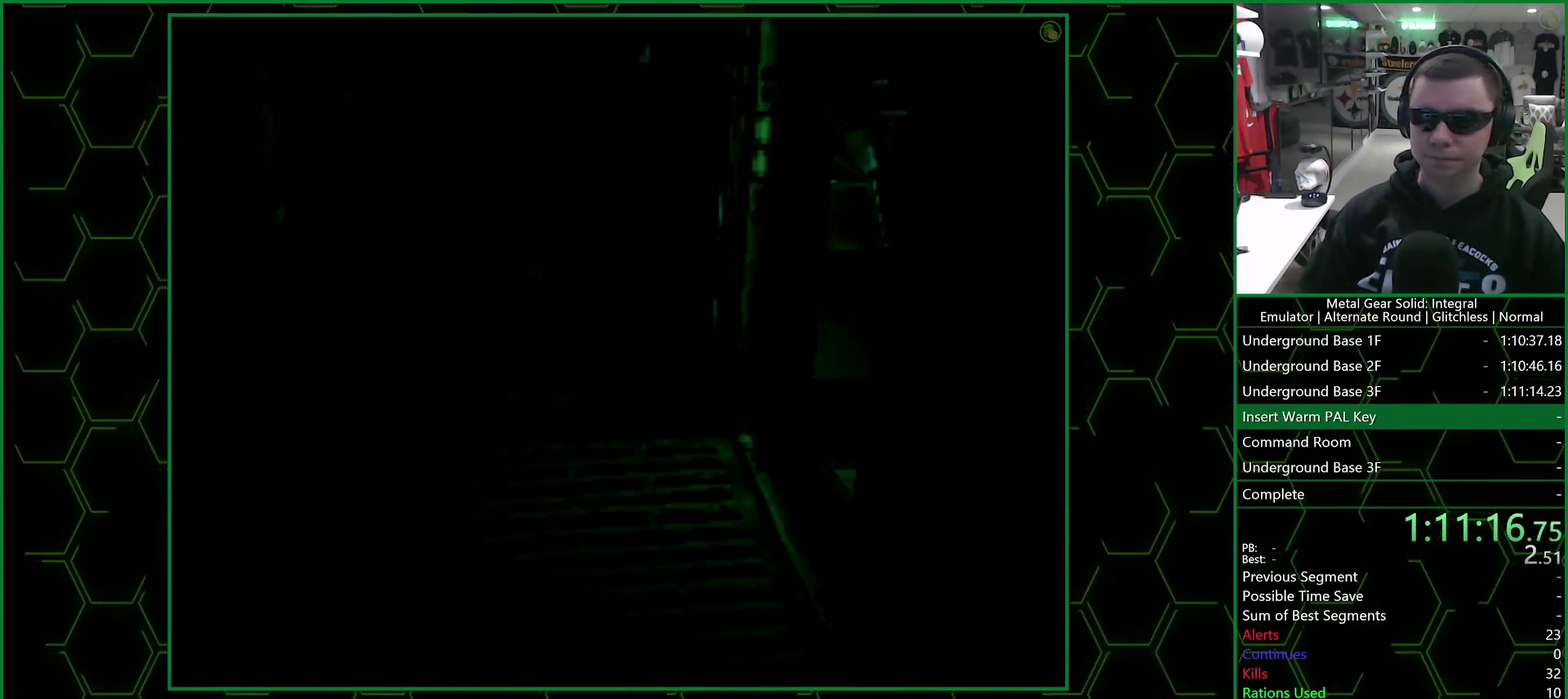
{"buttons": [], "left_stick": "down-right", "right_stick": "center", "events": [[250, "left_stick", "down-right"]]}
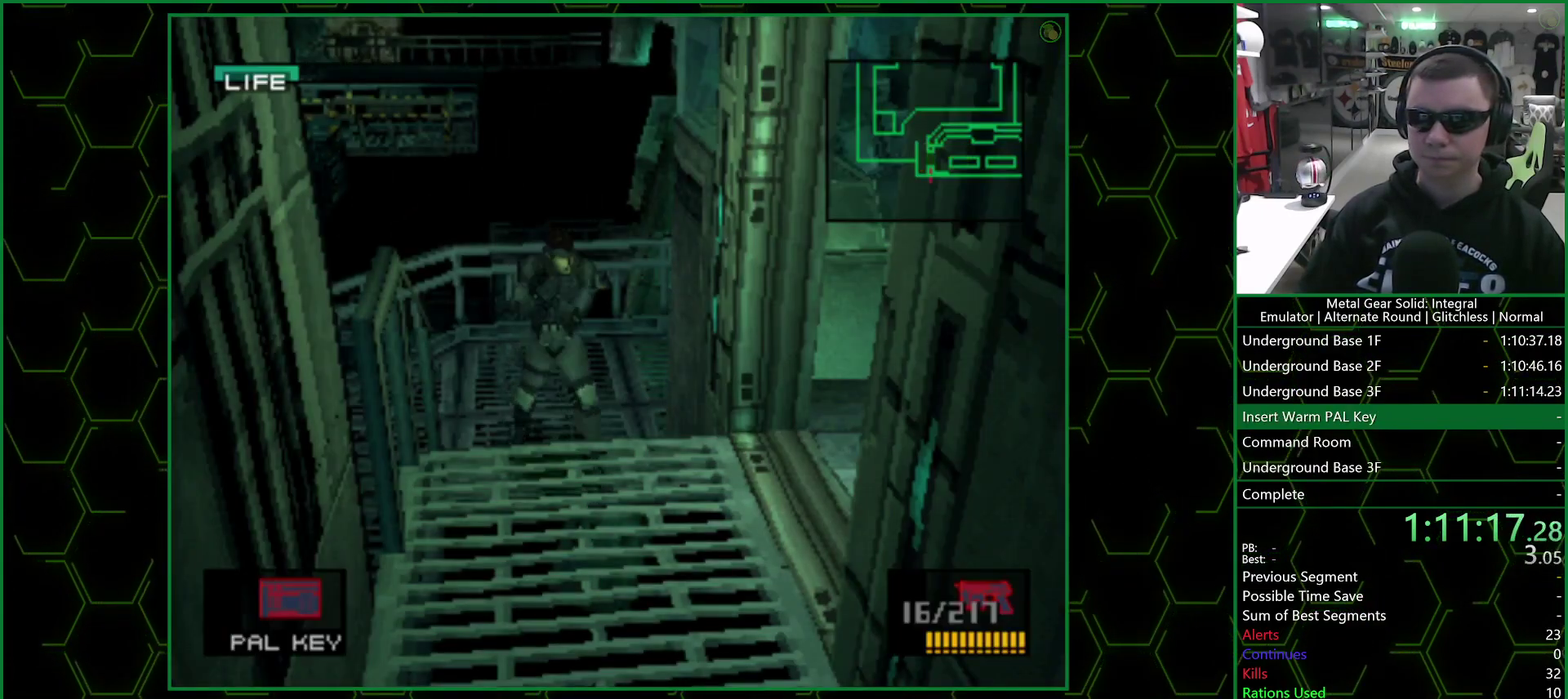
{"buttons": [], "left_stick": "right", "right_stick": "center", "events": [[467, "left_stick", "right"]]}
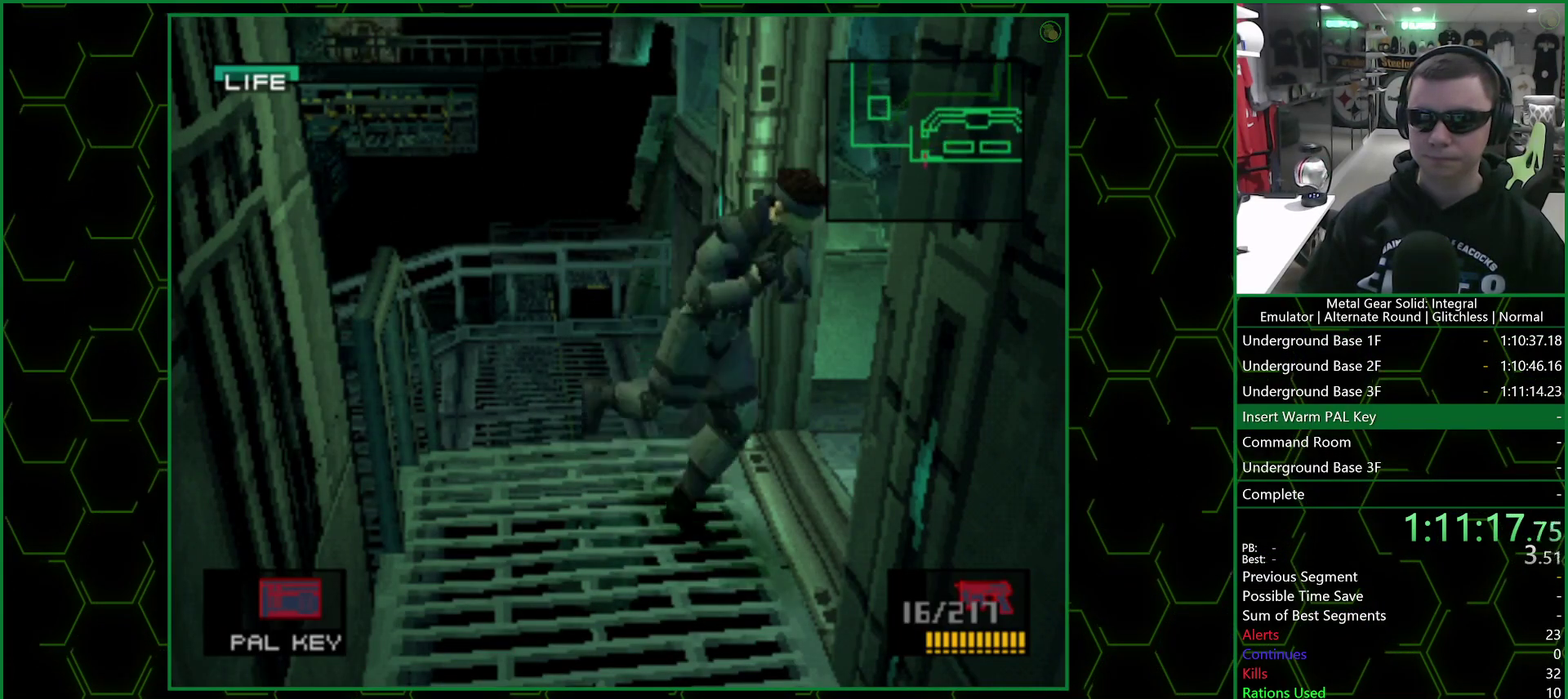
{"buttons": [], "left_stick": "down-right", "right_stick": "center", "events": [[100, "left_stick", "down-right"]]}
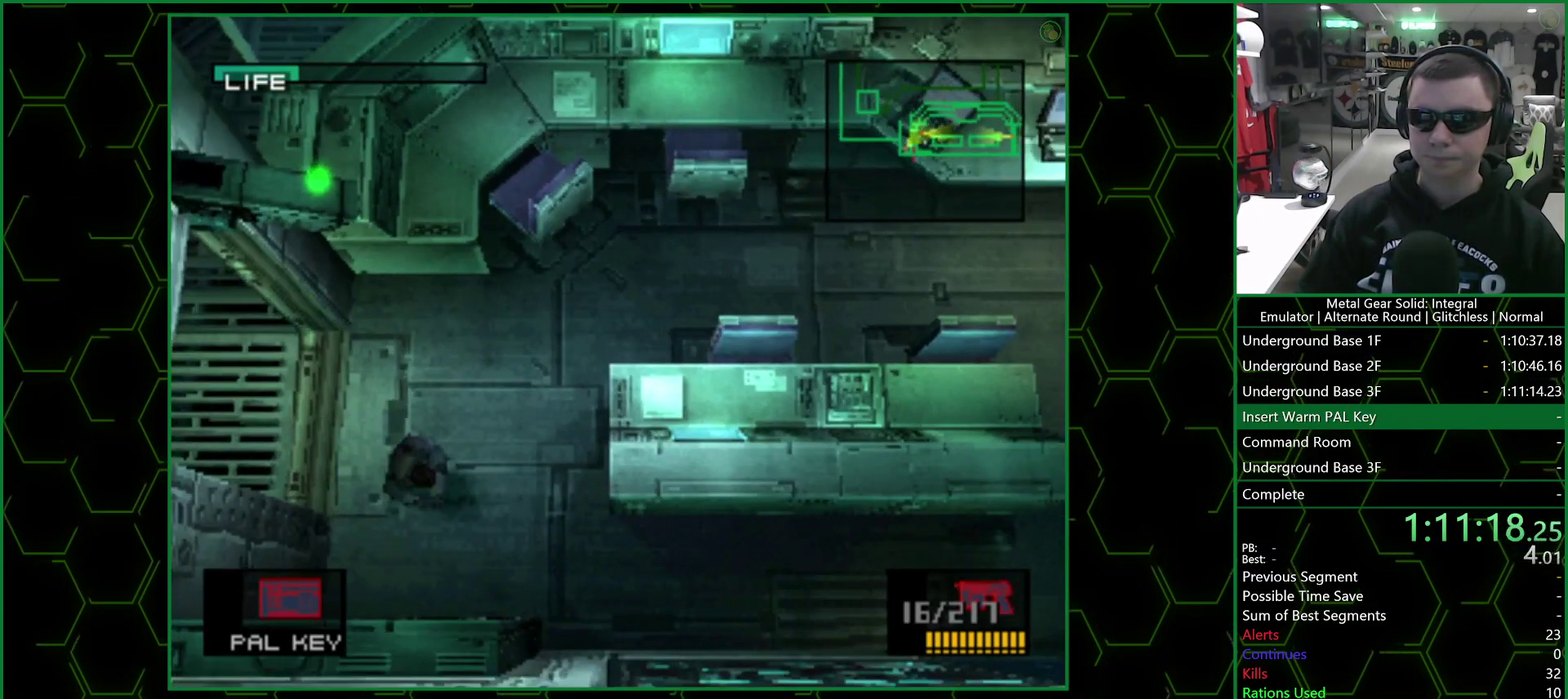
{"buttons": [], "left_stick": "right", "right_stick": "center", "events": [[333, "left_stick", "right"], [383, "left_stick", "up-right"], [433, "left_stick", "right"]]}
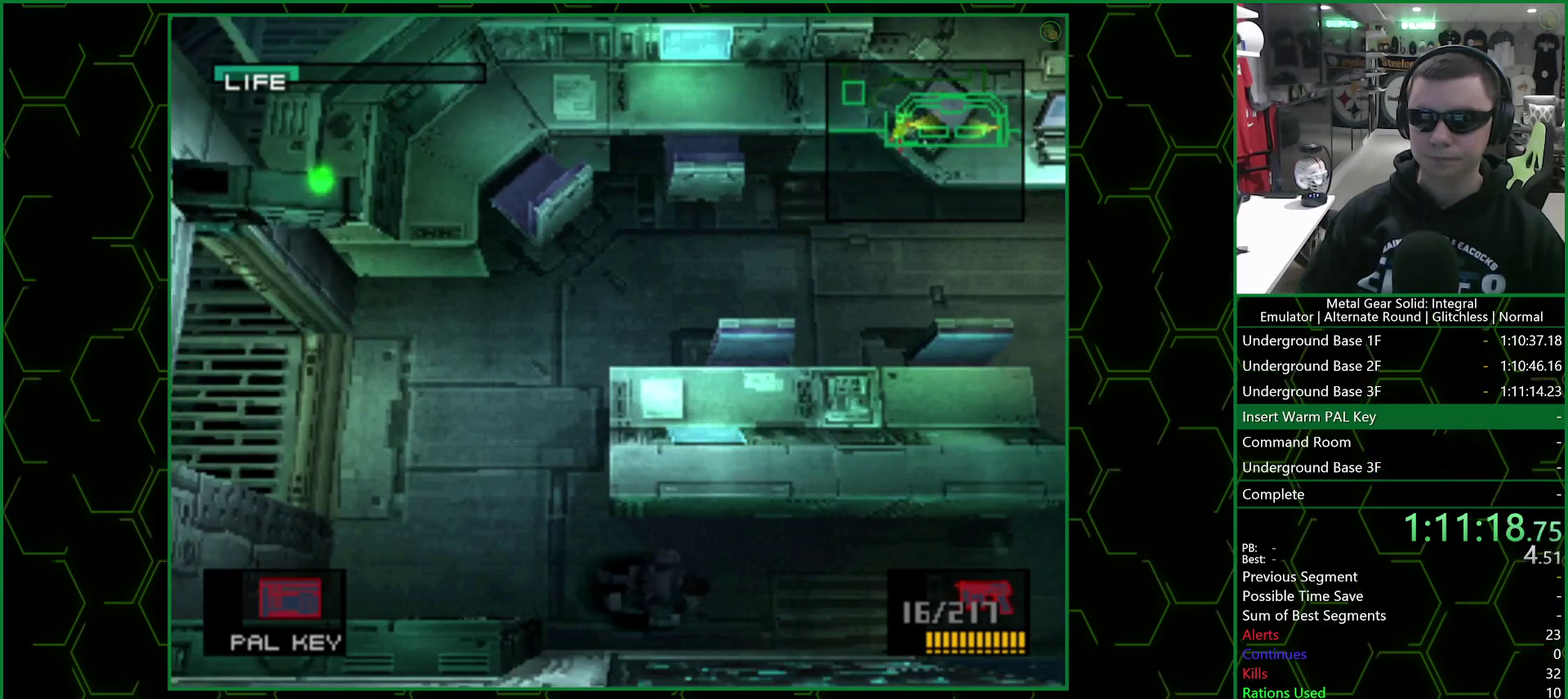
{"buttons": [], "left_stick": "right", "right_stick": "center", "events": []}
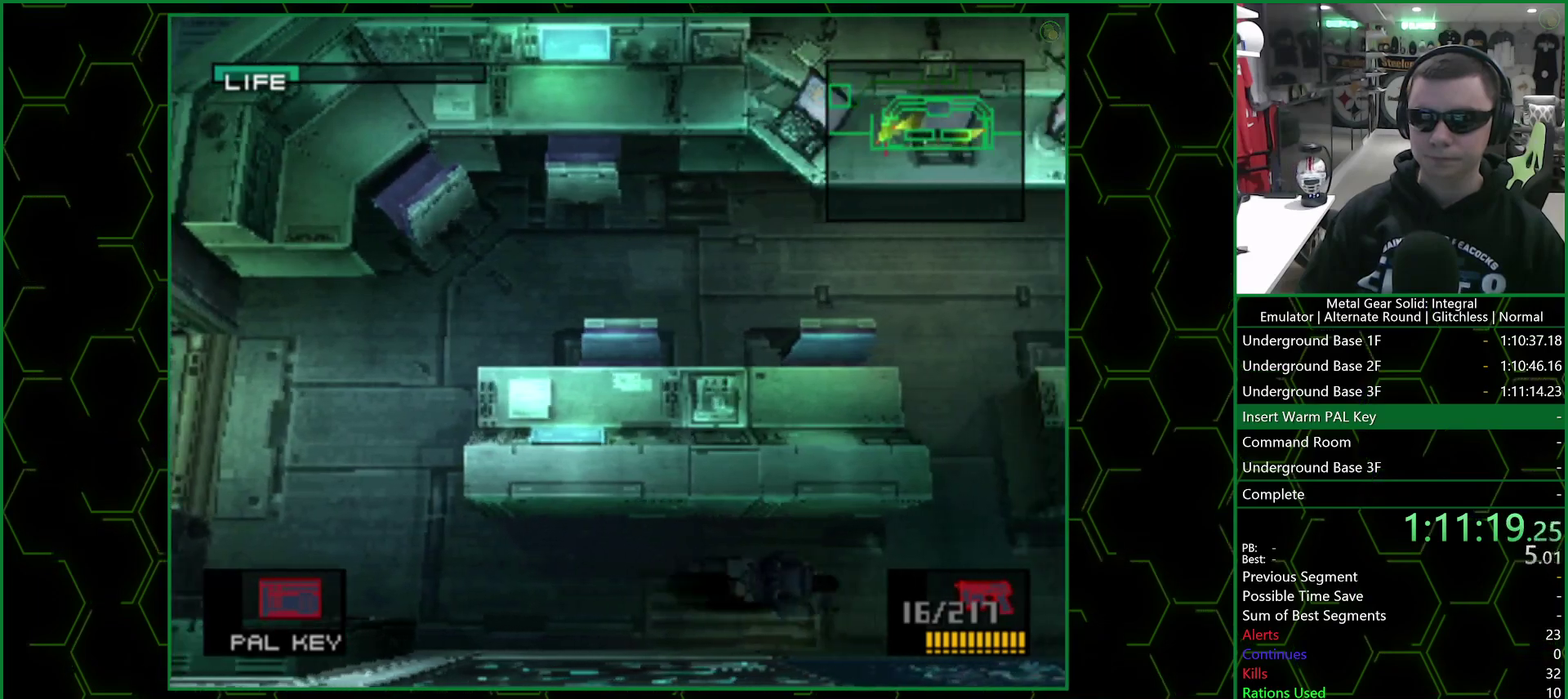
{"buttons": [], "left_stick": "up", "right_stick": "center", "events": [[317, "left_stick", "up"], [383, "left_stick", "up-left"], [467, "left_stick", "up"]]}
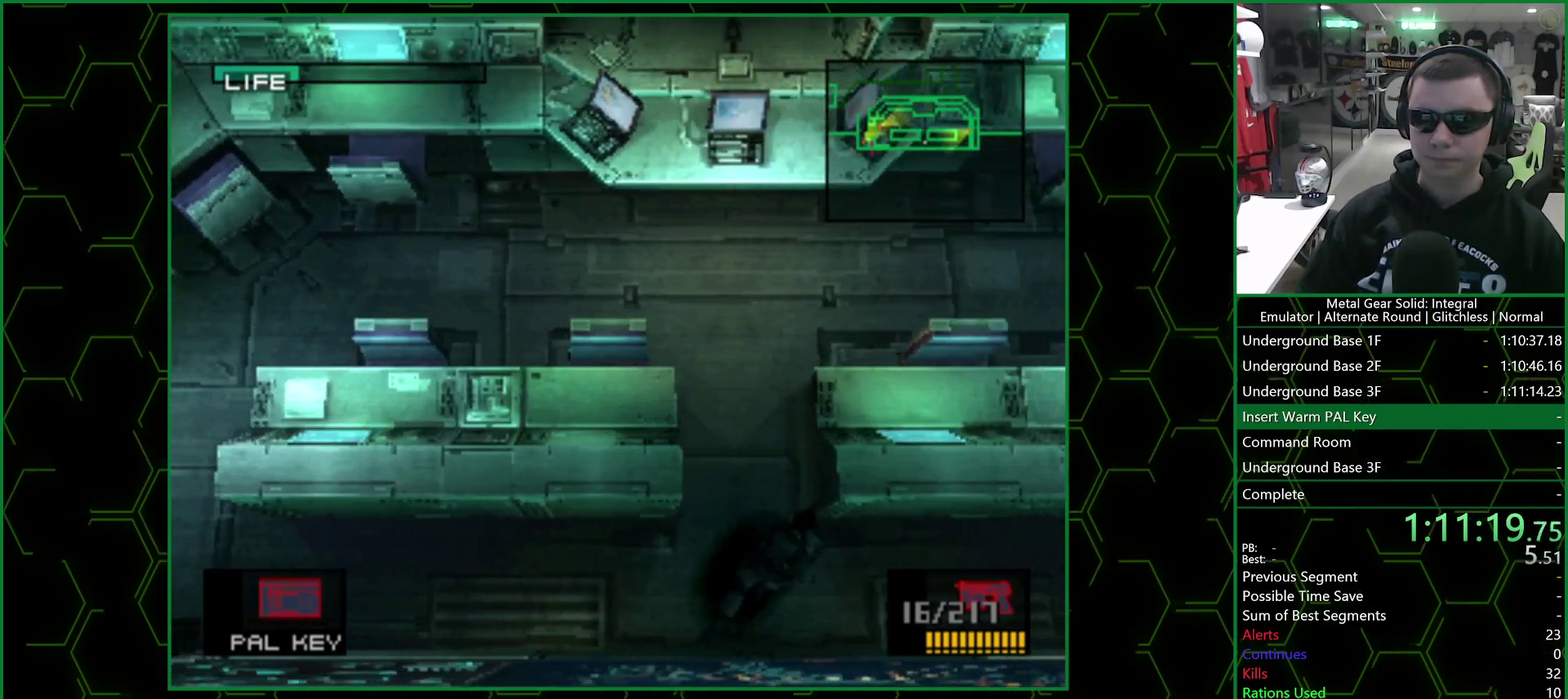
{"buttons": [], "left_stick": "right", "right_stick": "center", "events": [[283, "left_stick", "up-right"], [367, "left_stick", "right"]]}
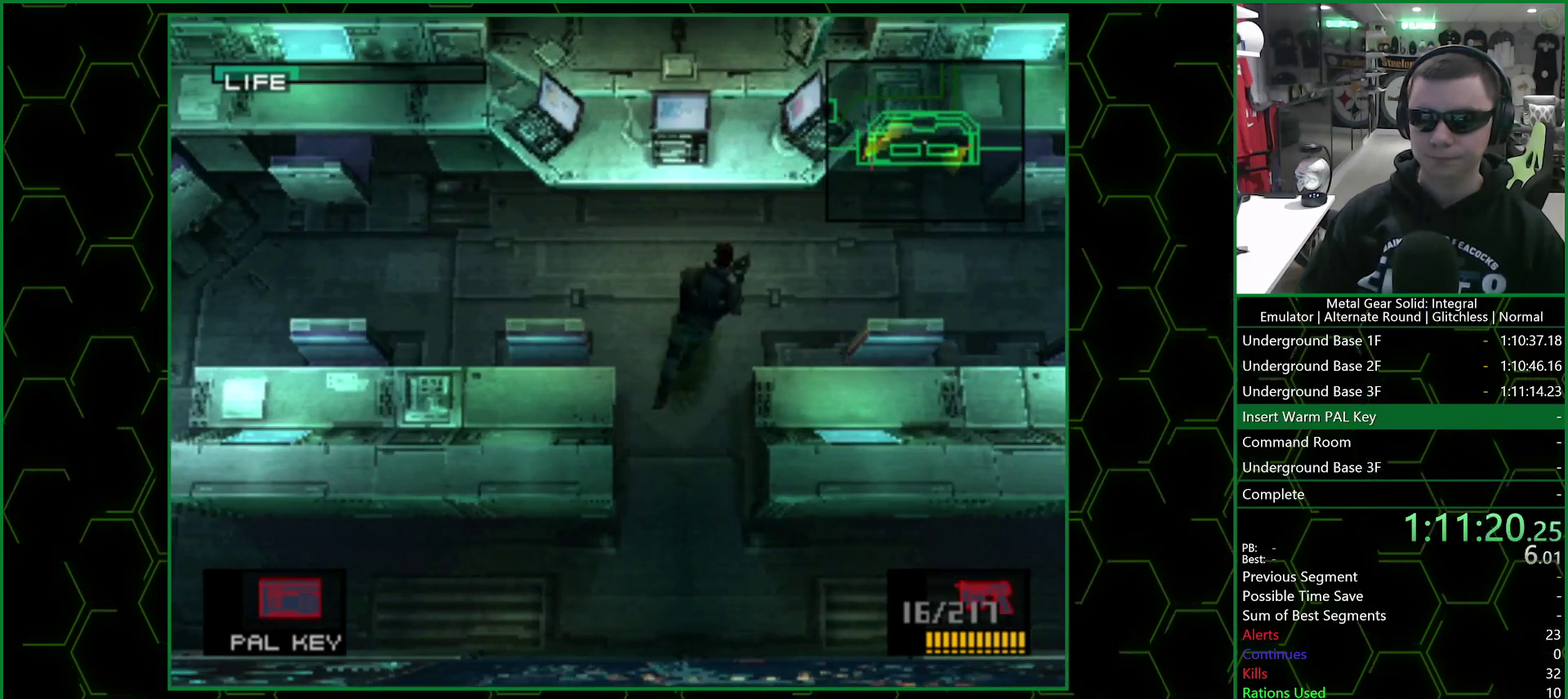
{"buttons": ["CROSS"], "left_stick": "center", "right_stick": "center", "events": [[317, "left_stick", "up-left"], [433, "CROSS", "down"], [467, "left_stick", "center"]]}
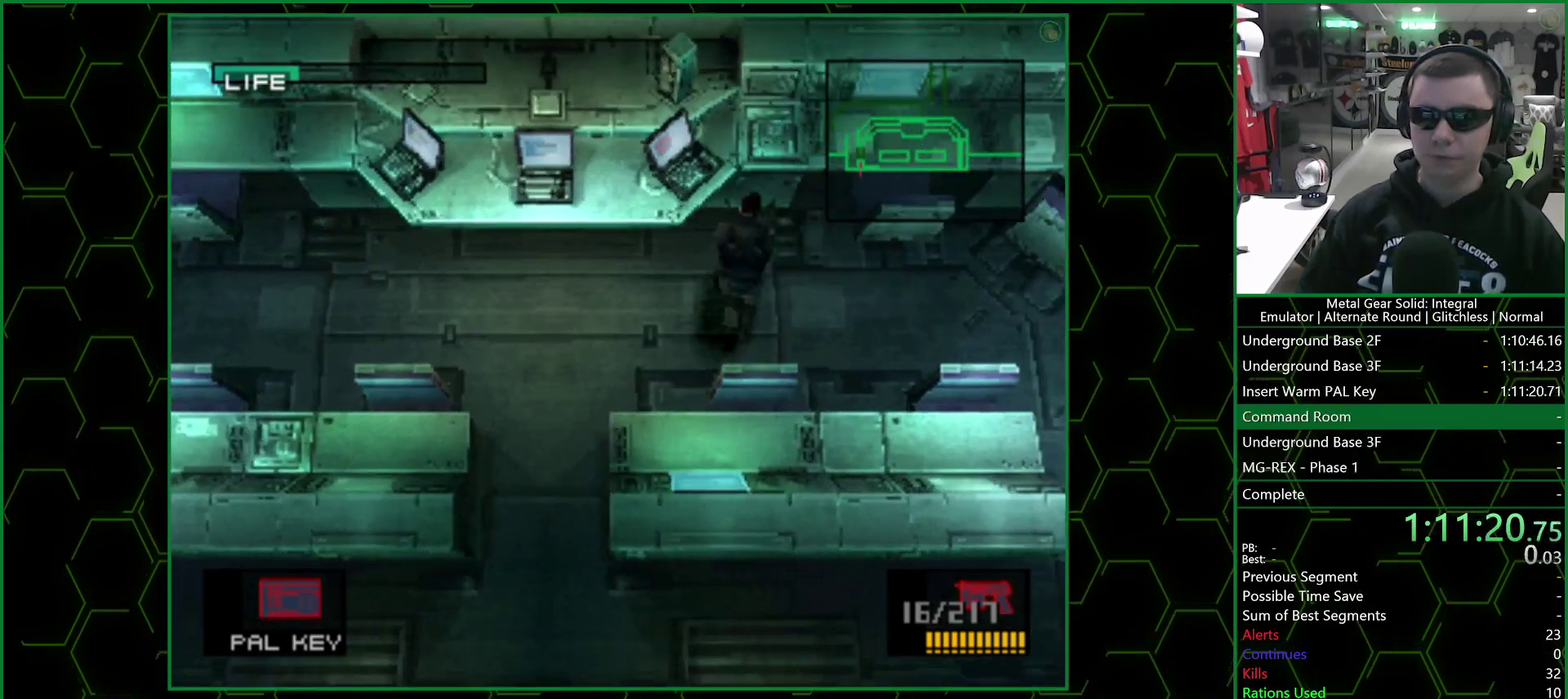
{"buttons": ["CROSS"], "left_stick": "center", "right_stick": "center", "events": []}
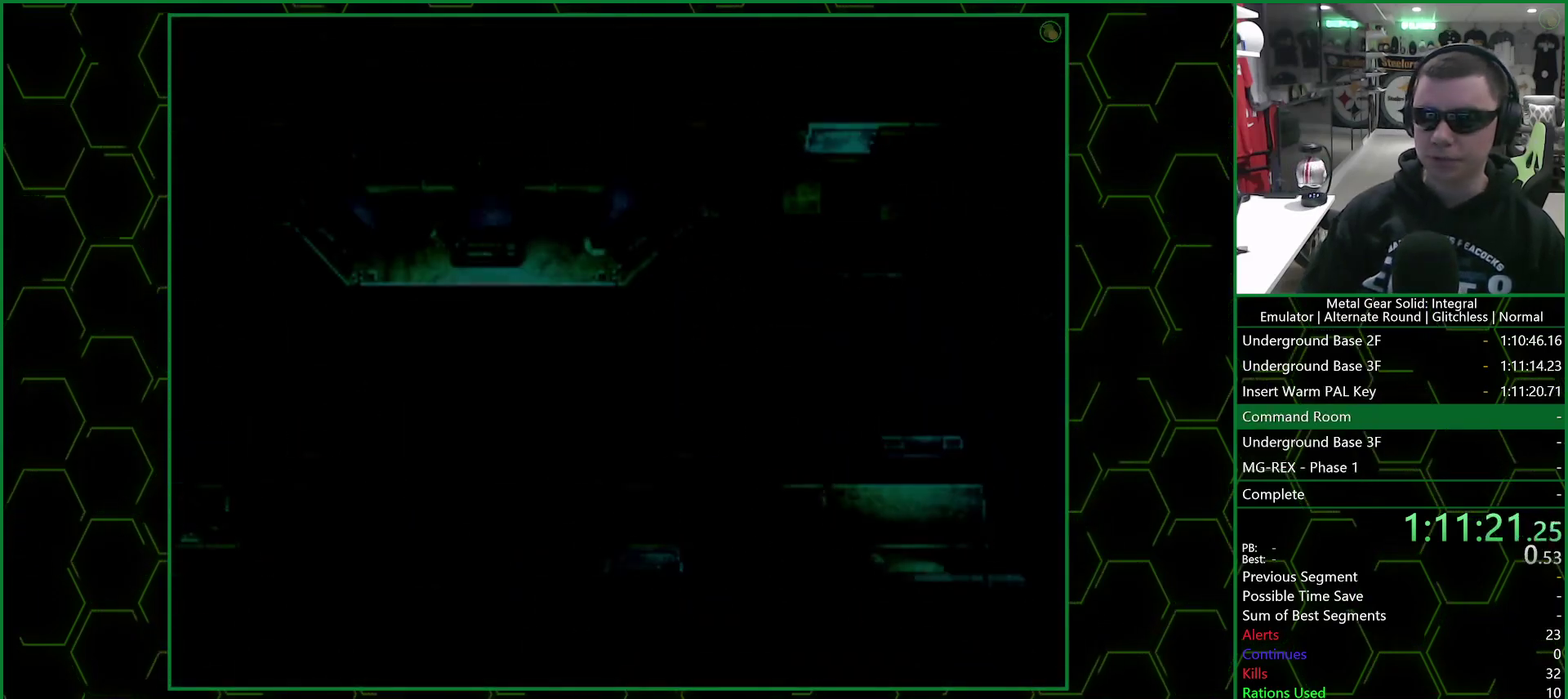
{"buttons": ["CROSS"], "left_stick": "center", "right_stick": "center", "events": []}
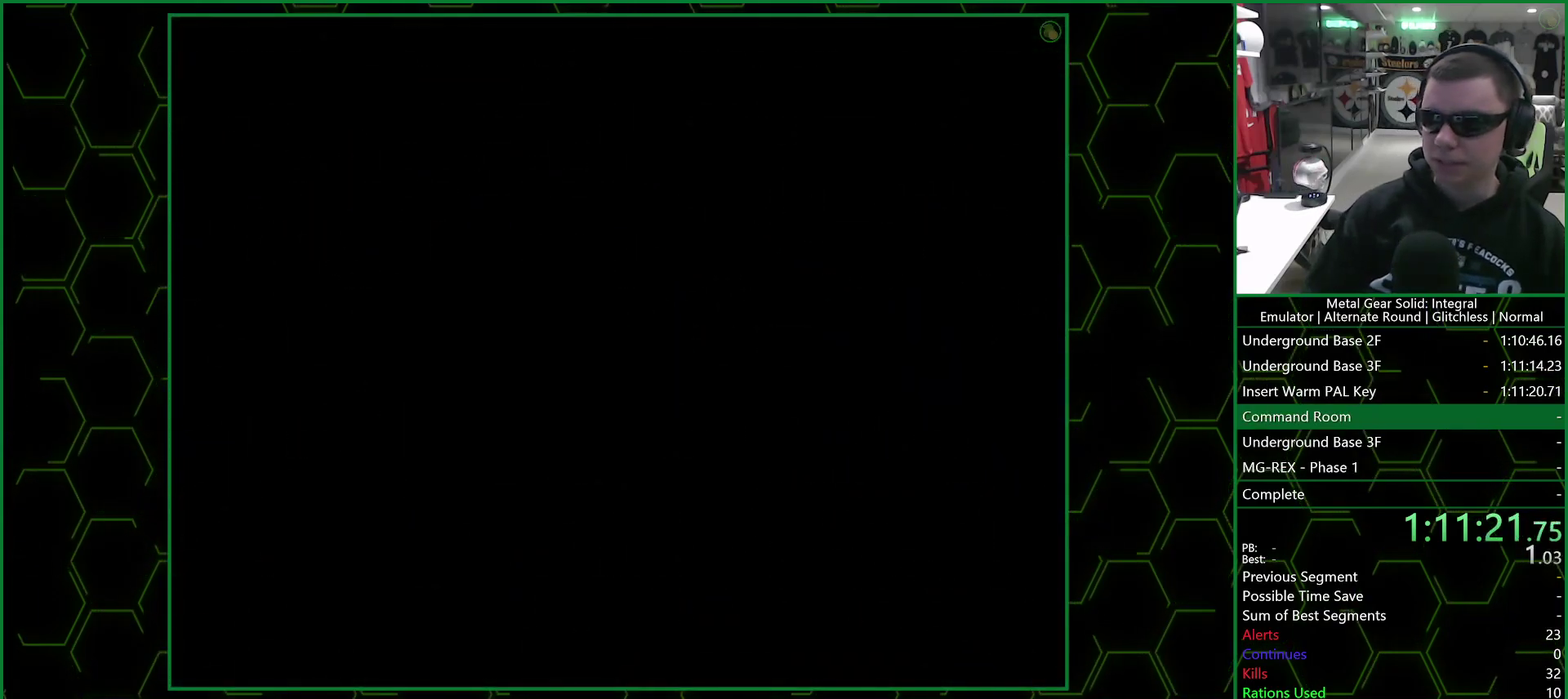
{"buttons": ["CROSS"], "left_stick": "center", "right_stick": "center", "events": []}
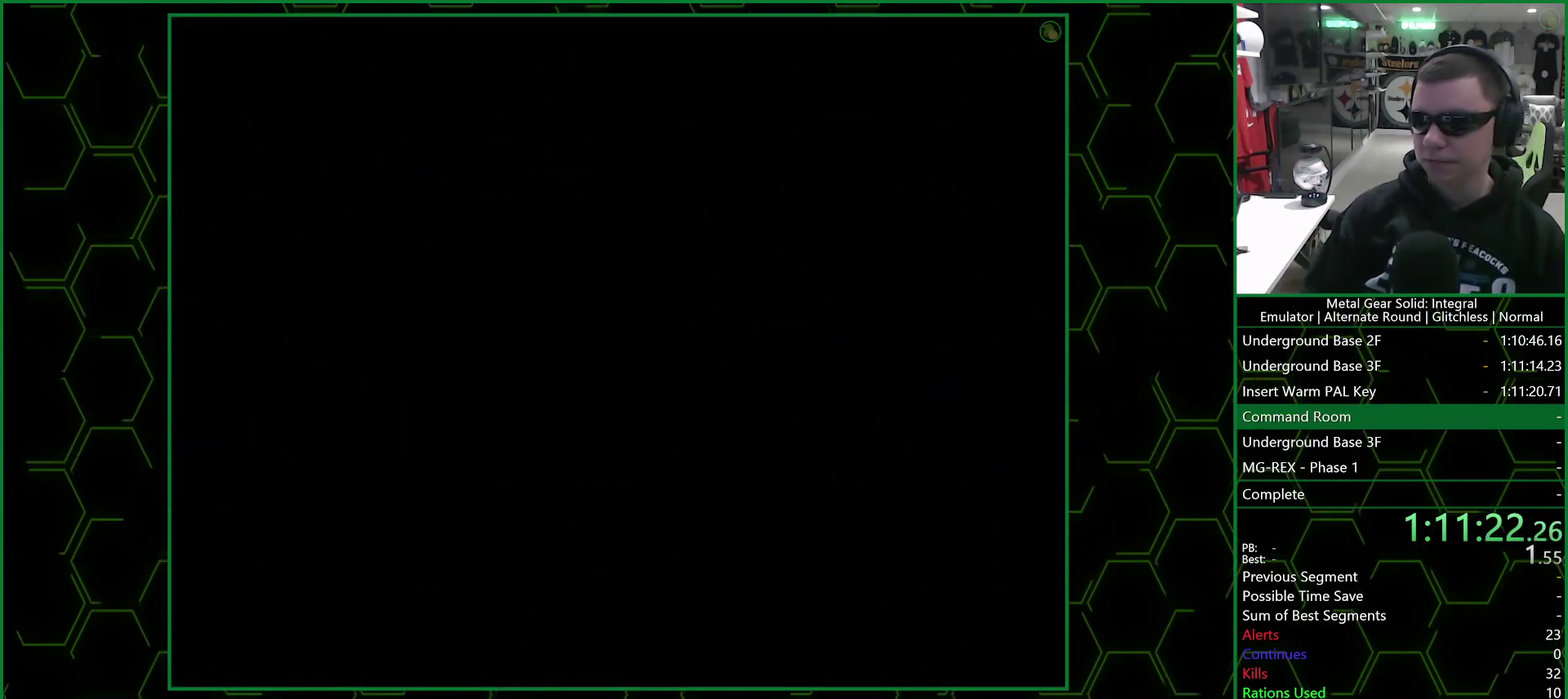
{"buttons": ["CROSS"], "left_stick": "center", "right_stick": "center", "events": []}
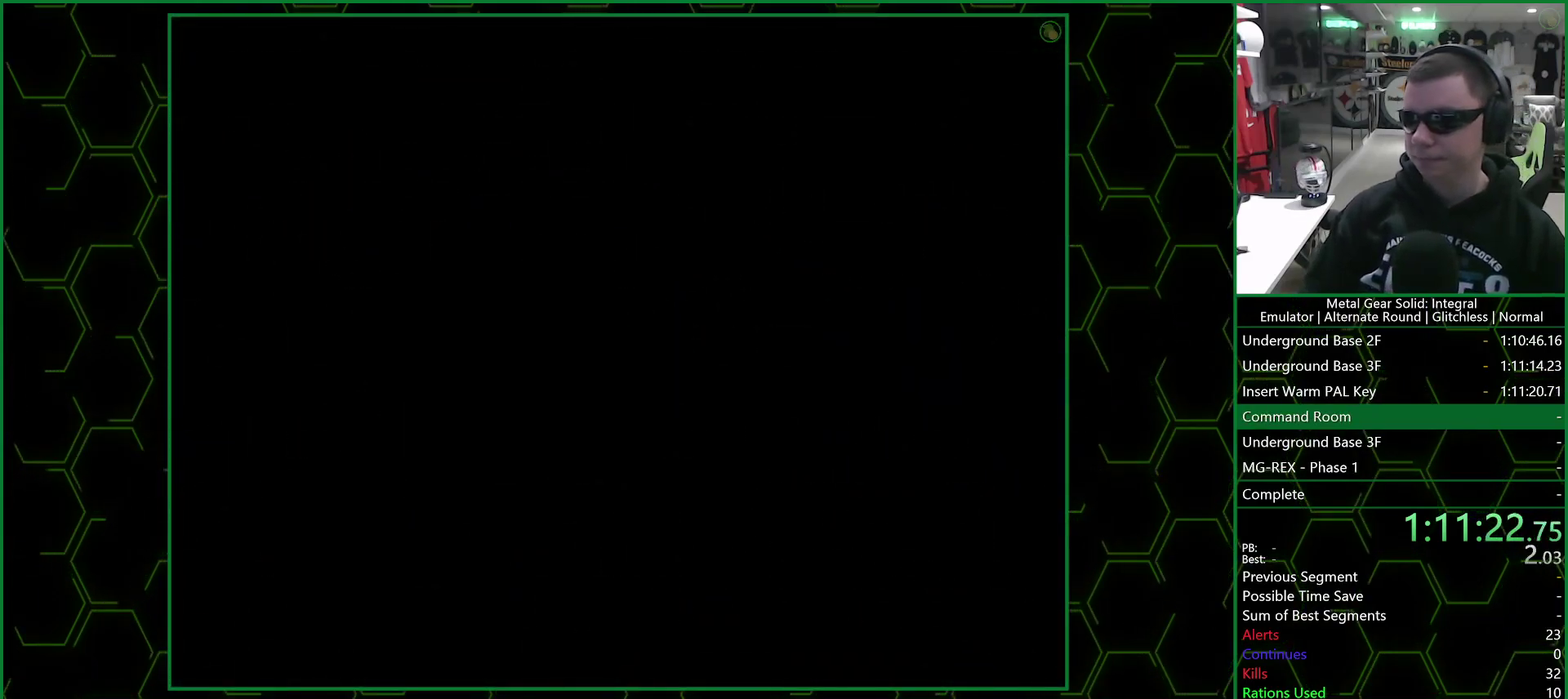
{"buttons": ["CROSS"], "left_stick": "center", "right_stick": "center", "events": []}
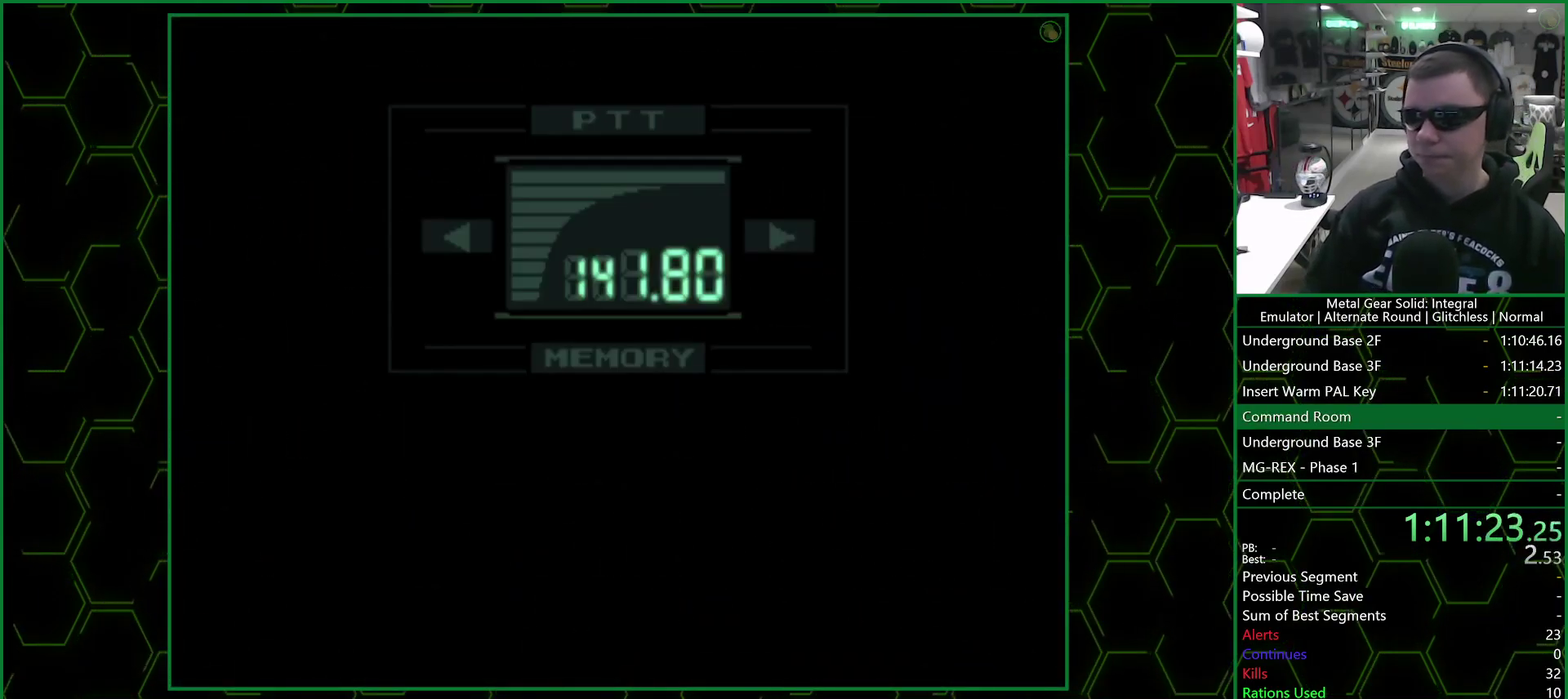
{"buttons": ["R3"], "left_stick": "center", "right_stick": "up", "events": [[233, "CROSS", "up"], [383, "R3", "down"], [383, "right_stick", "up"]]}
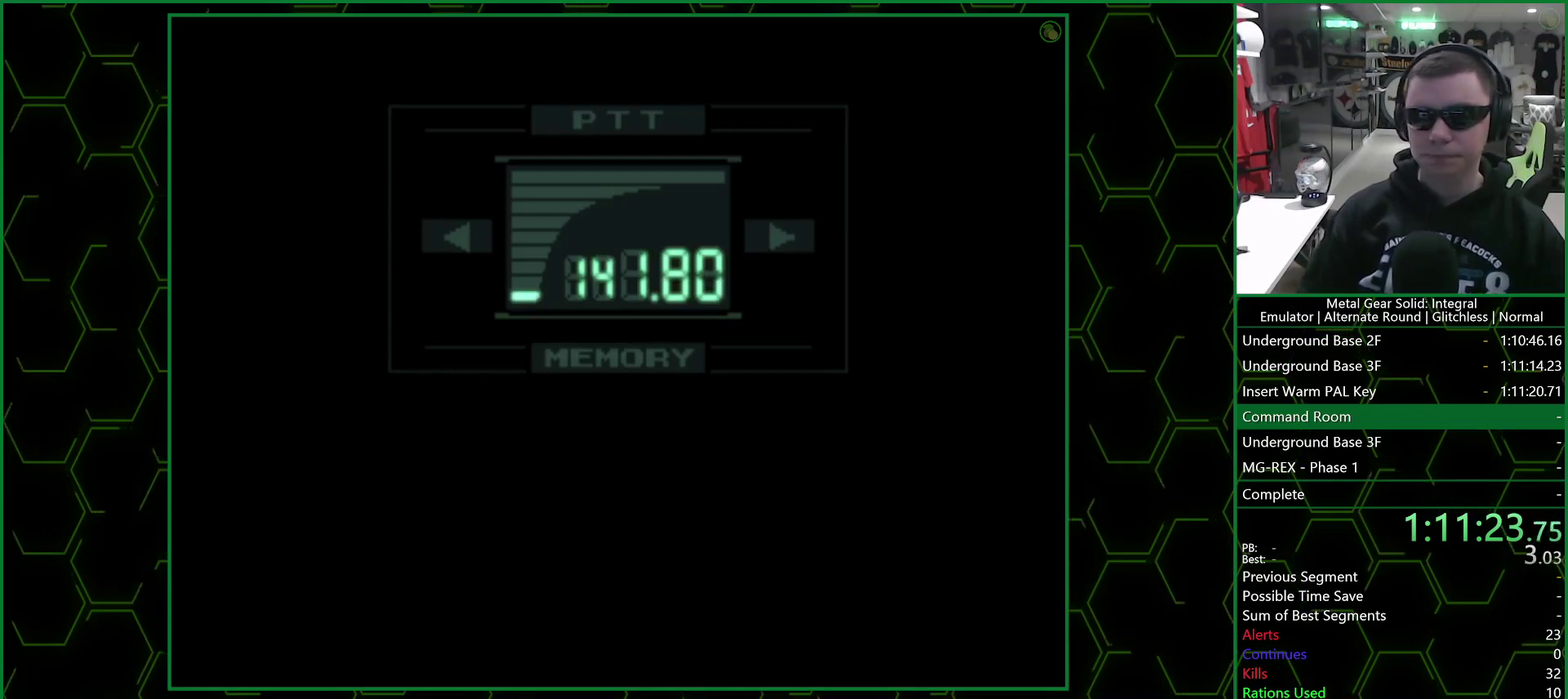
{"buttons": ["R3"], "left_stick": "center", "right_stick": "center"}
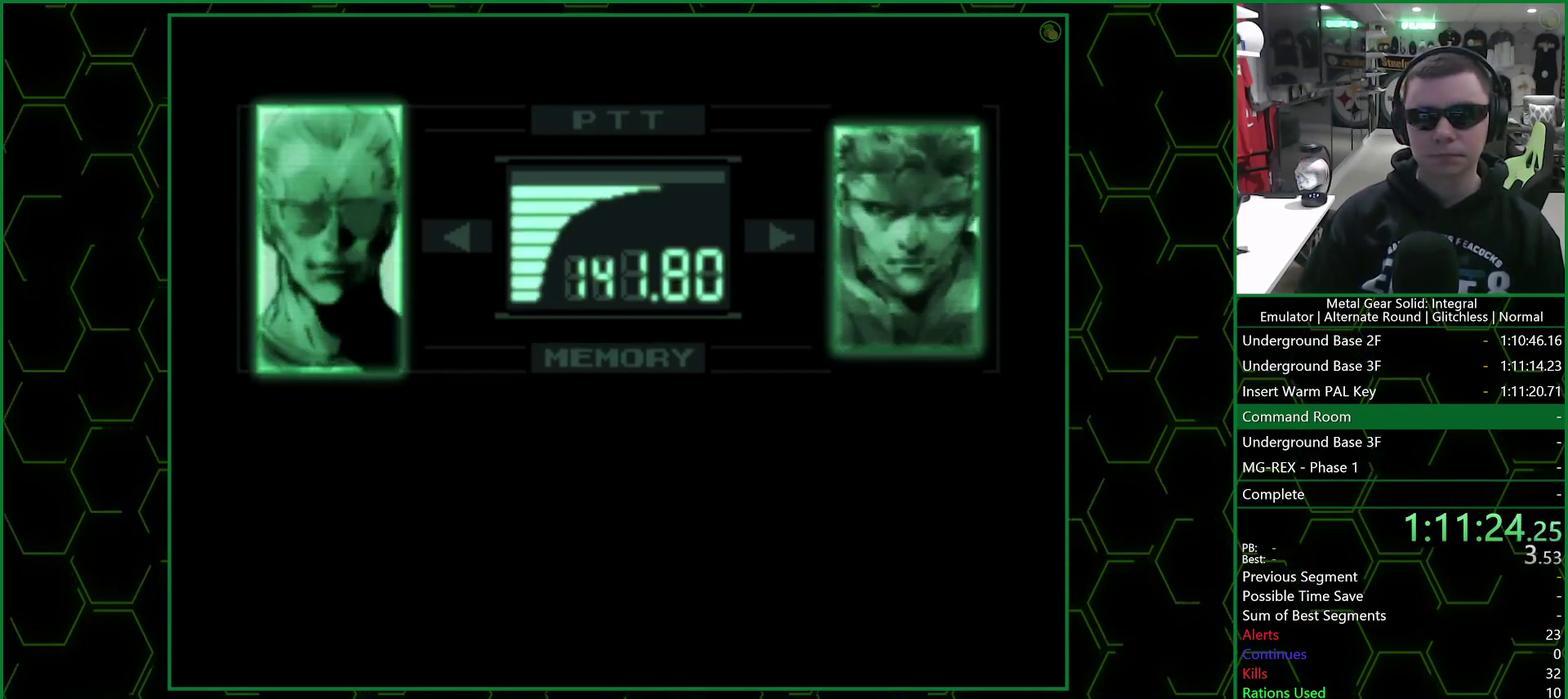
{"buttons": ["R3"], "left_stick": "center", "right_stick": "up"}
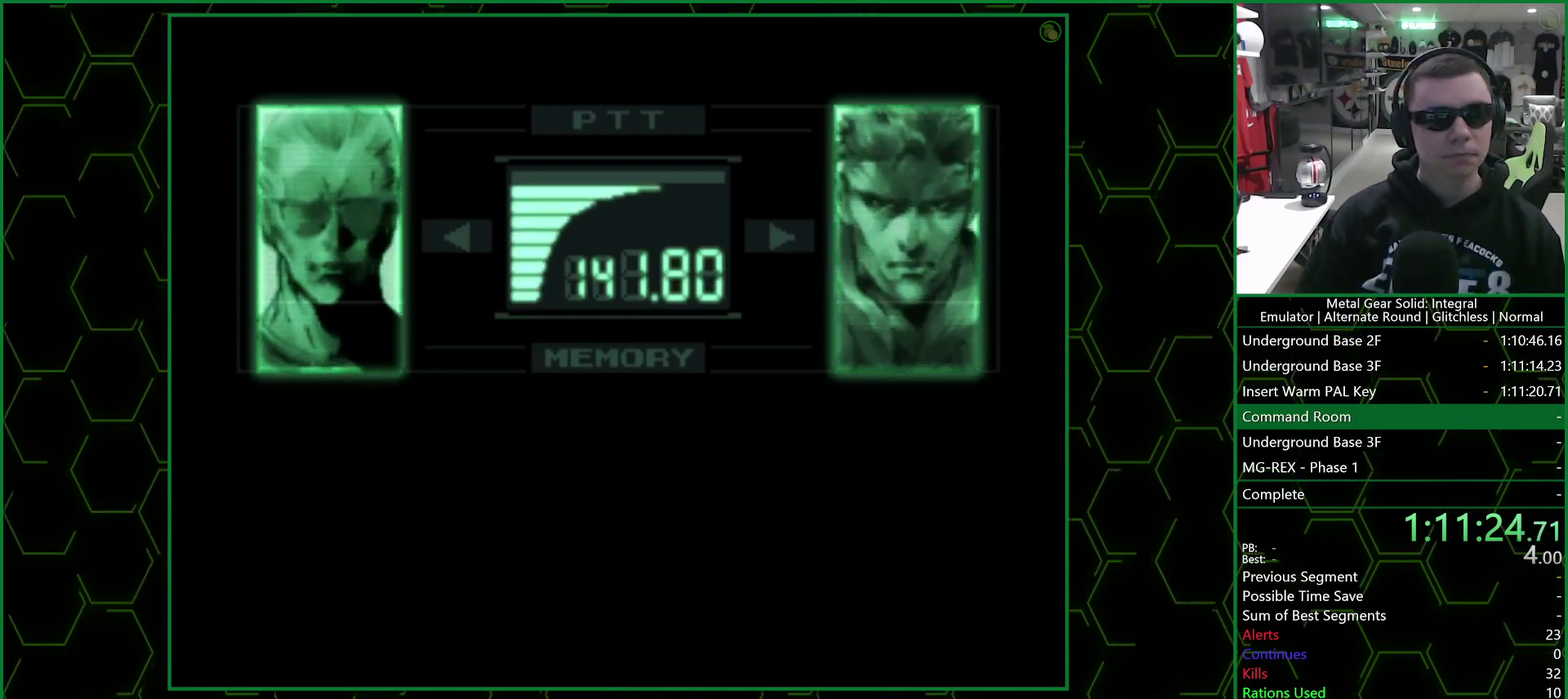
{"buttons": ["R3"], "left_stick": "center", "right_stick": "up-right", "events": [[83, "right_stick", "up-right"], [133, "right_stick", "up"], [483, "right_stick", "up-right"]]}
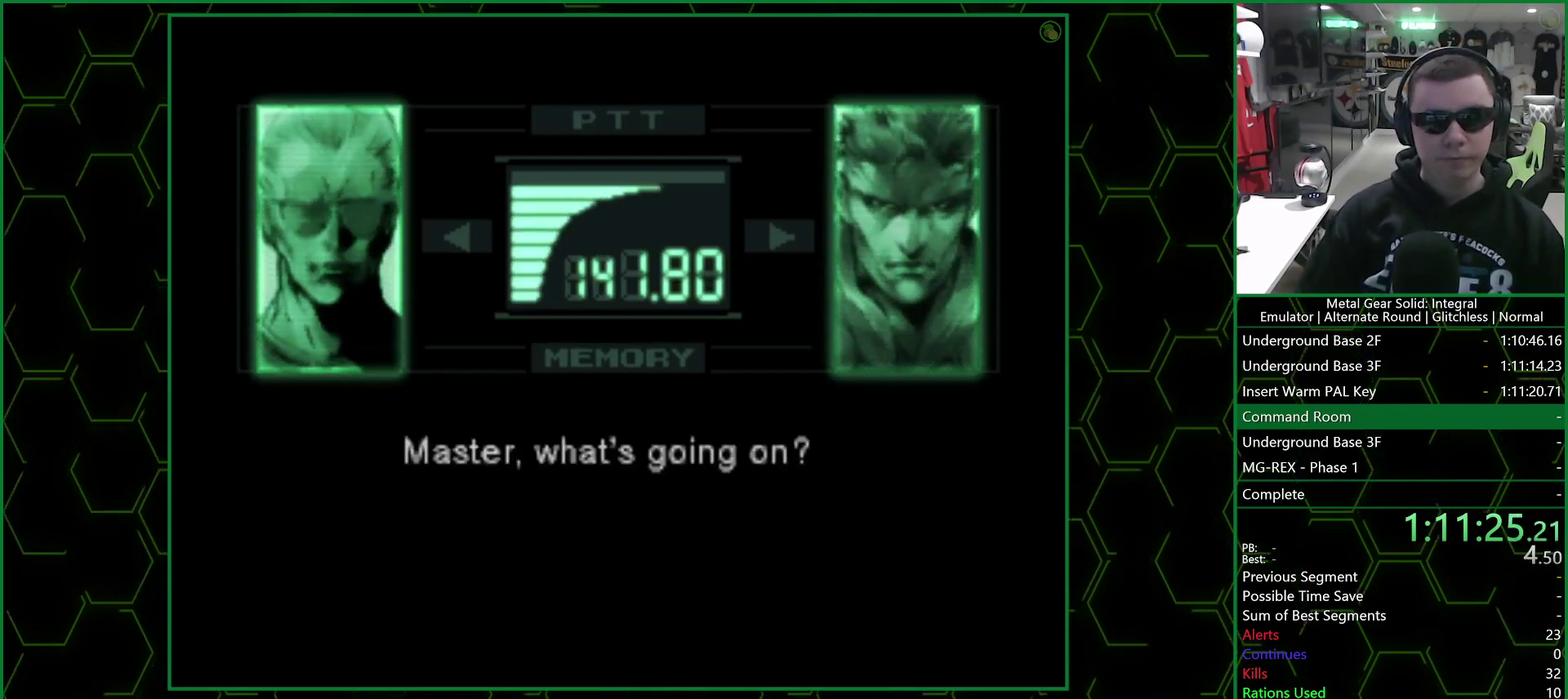
{"buttons": ["R3"], "left_stick": "center", "right_stick": "center", "events": [[100, "right_stick", "up"], [200, "right_stick", "center"]]}